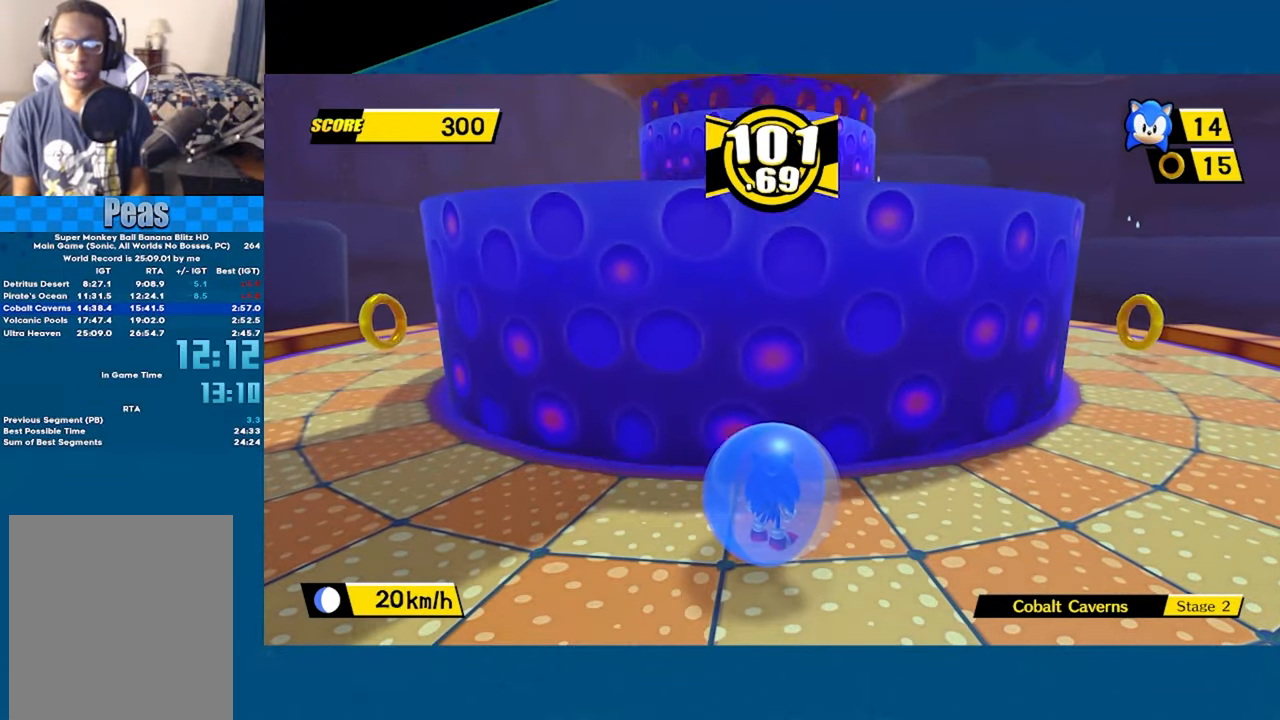
Gameplay with a controller (Xbox layout); each line is a JSON object with the inputs held at the frame after it. "events" lists button and stick changes between this image and that frame as [ms after this image, input, new state], when the widget could be followed in between. Not read: R3 right_stick.
{"buttons": ["A"], "left_stick": "up", "events": [[50, "left_stick", "up-right"], [184, "left_stick", "up"], [284, "A", "down"]]}
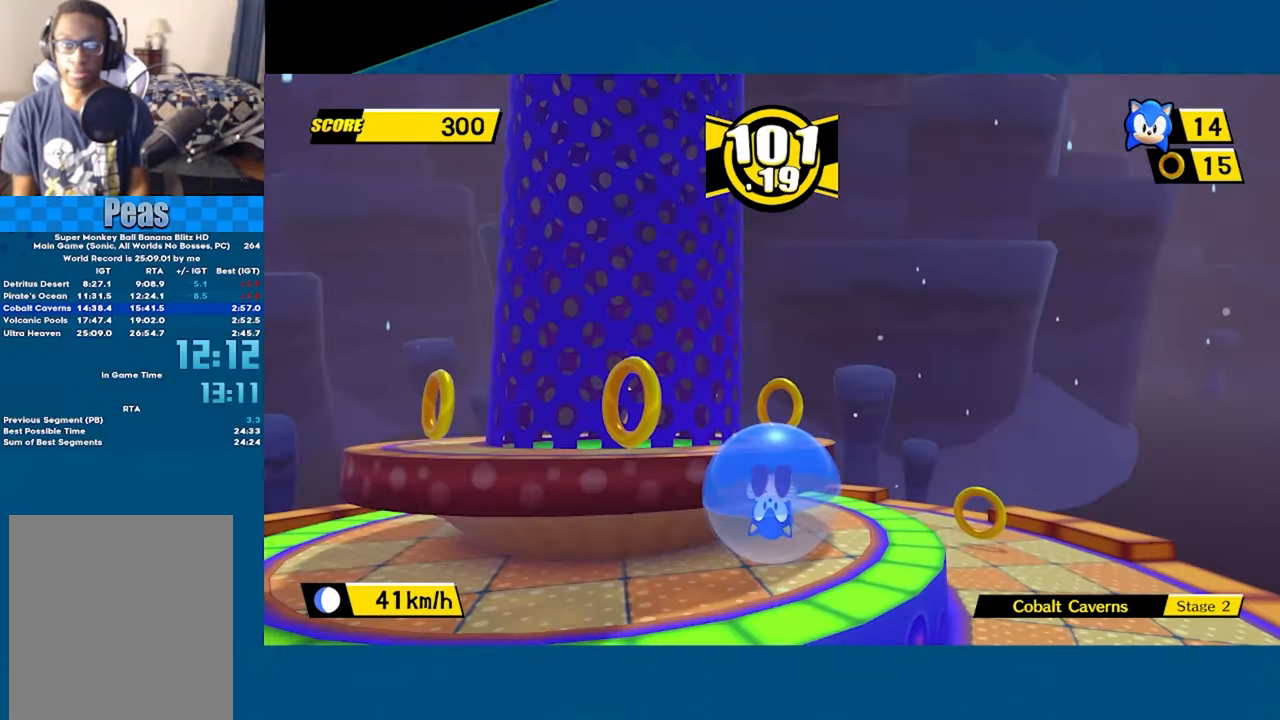
{"buttons": [], "left_stick": "down", "events": [[150, "A", "up"], [317, "left_stick", "down"]]}
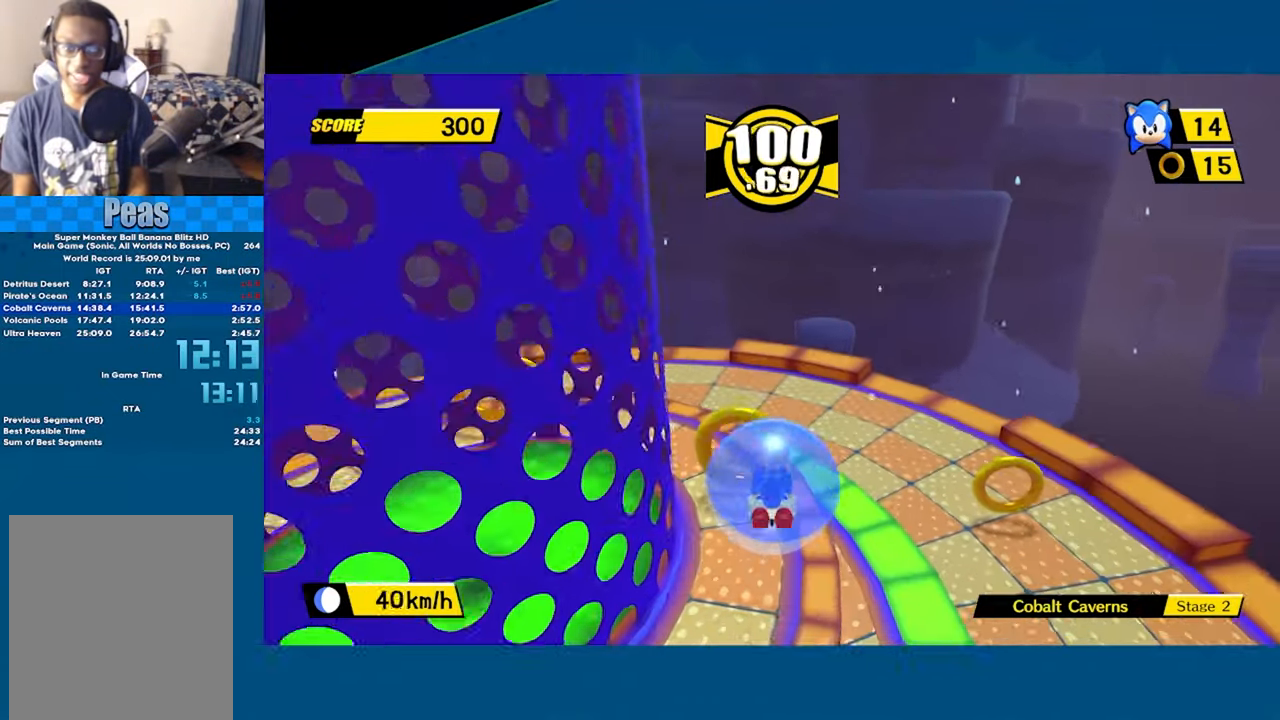
{"buttons": [], "left_stick": "down", "events": []}
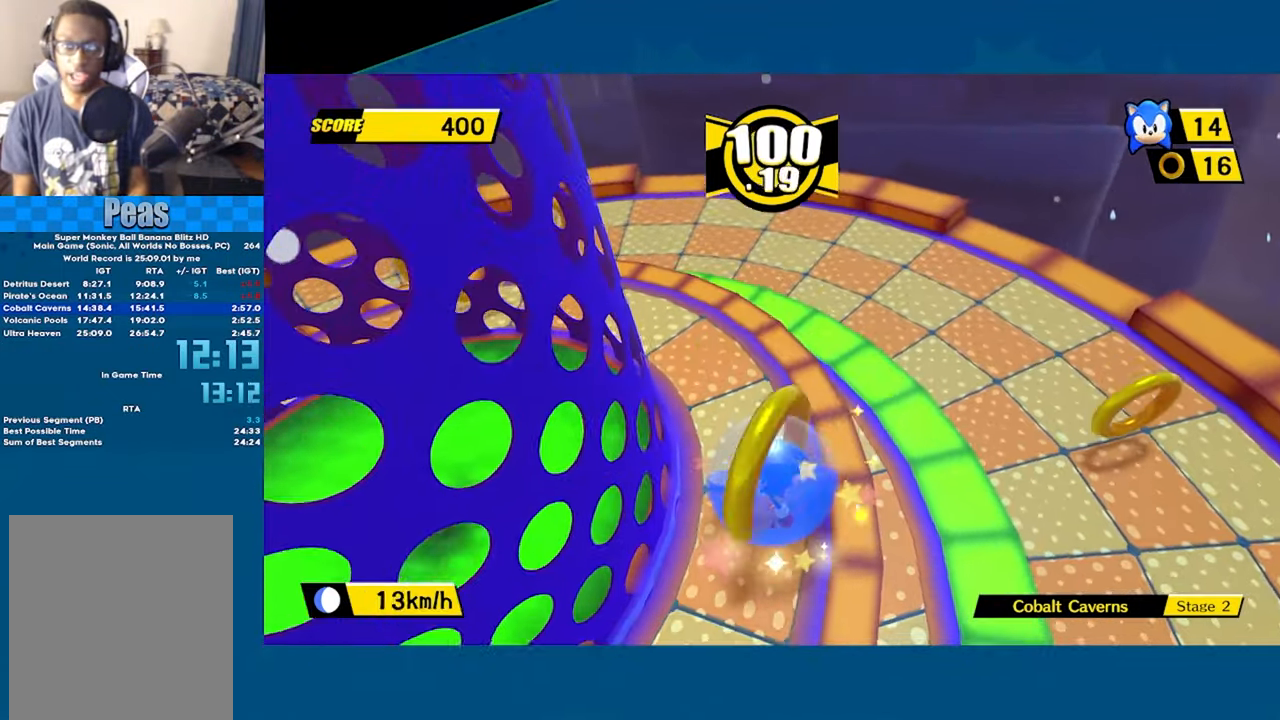
{"buttons": [], "left_stick": "center", "events": [[17, "left_stick", "center"], [316, "left_stick", "up-left"], [466, "left_stick", "center"]]}
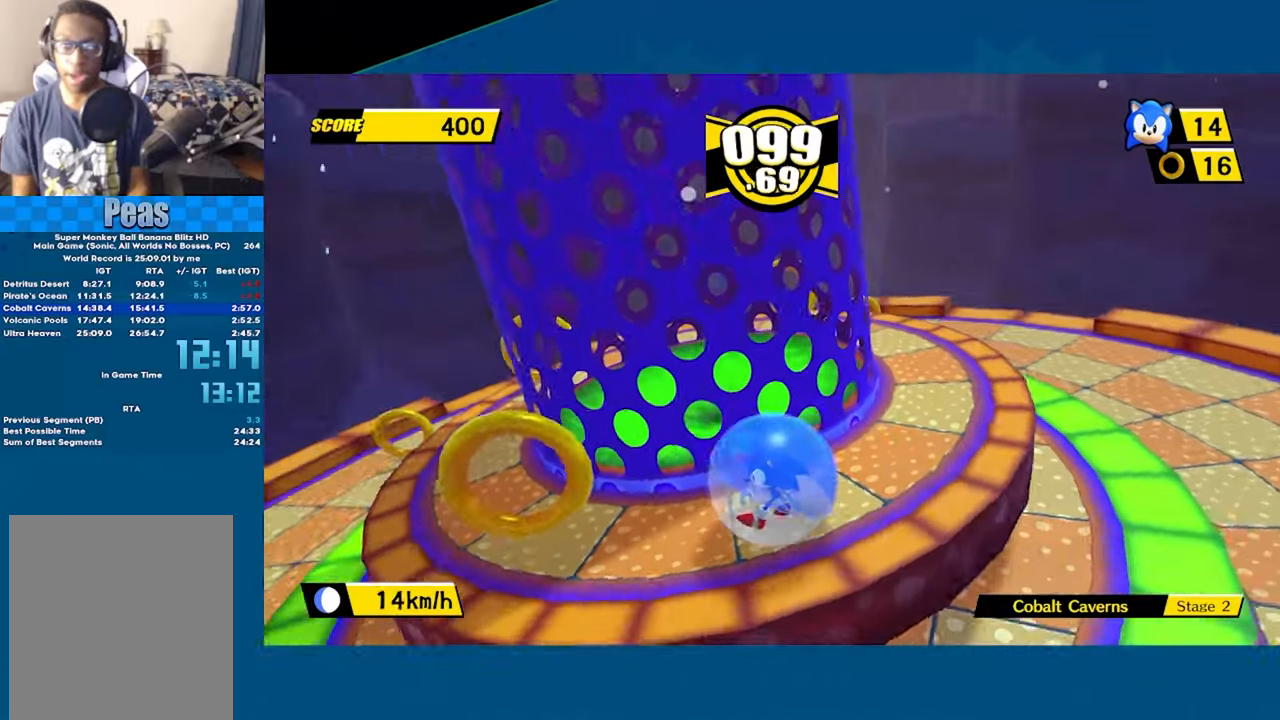
{"buttons": [], "left_stick": "right", "events": [[366, "left_stick", "right"]]}
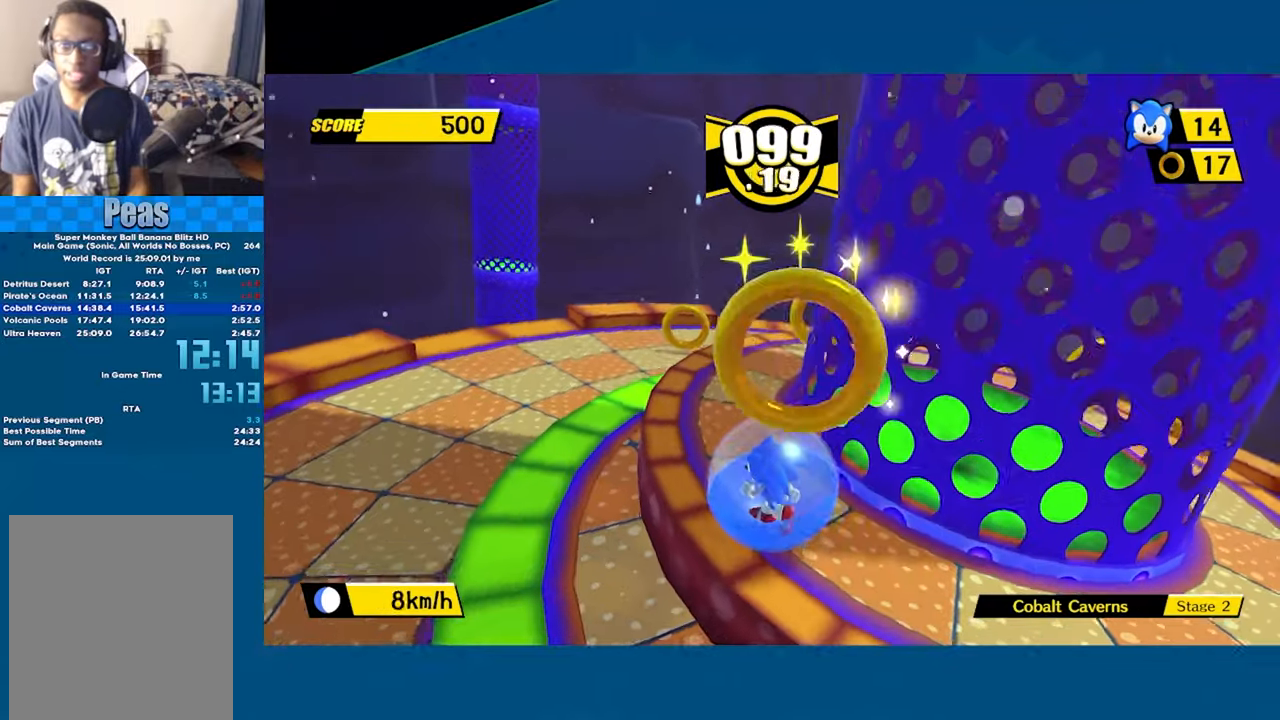
{"buttons": [], "left_stick": "center", "events": [[16, "left_stick", "center"], [166, "left_stick", "down"], [233, "left_stick", "center"]]}
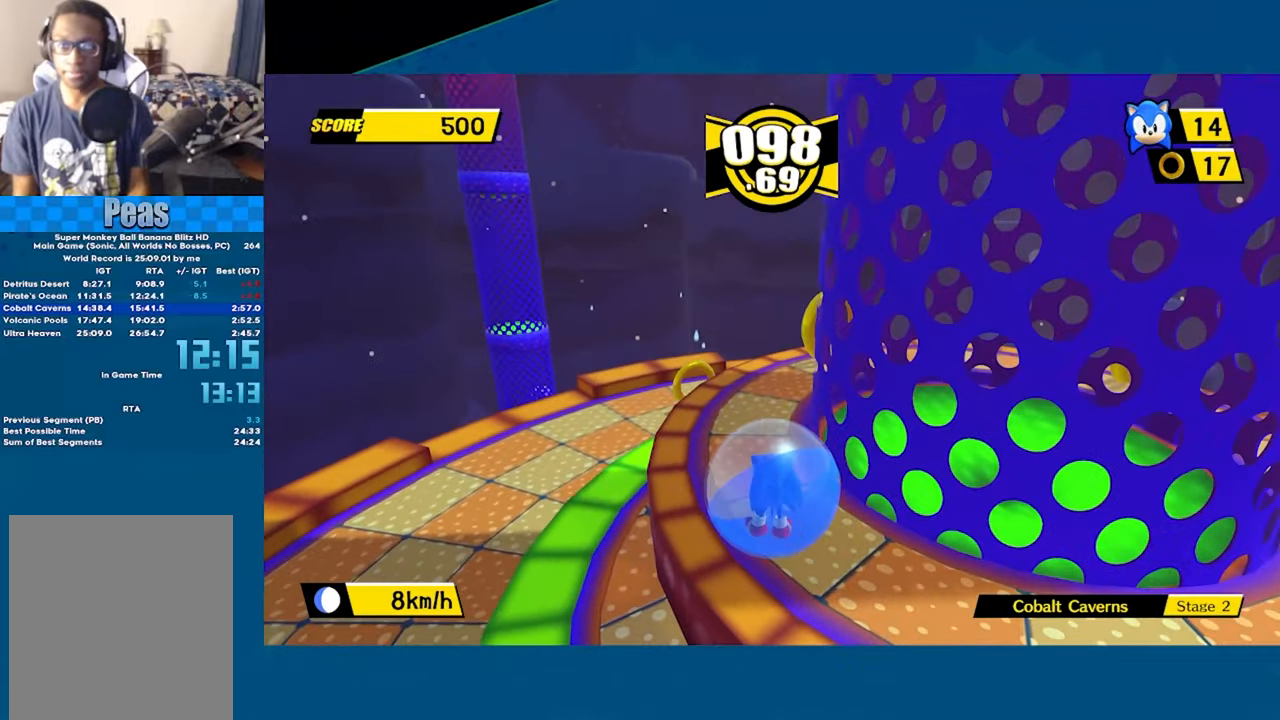
{"buttons": [], "left_stick": "center", "events": []}
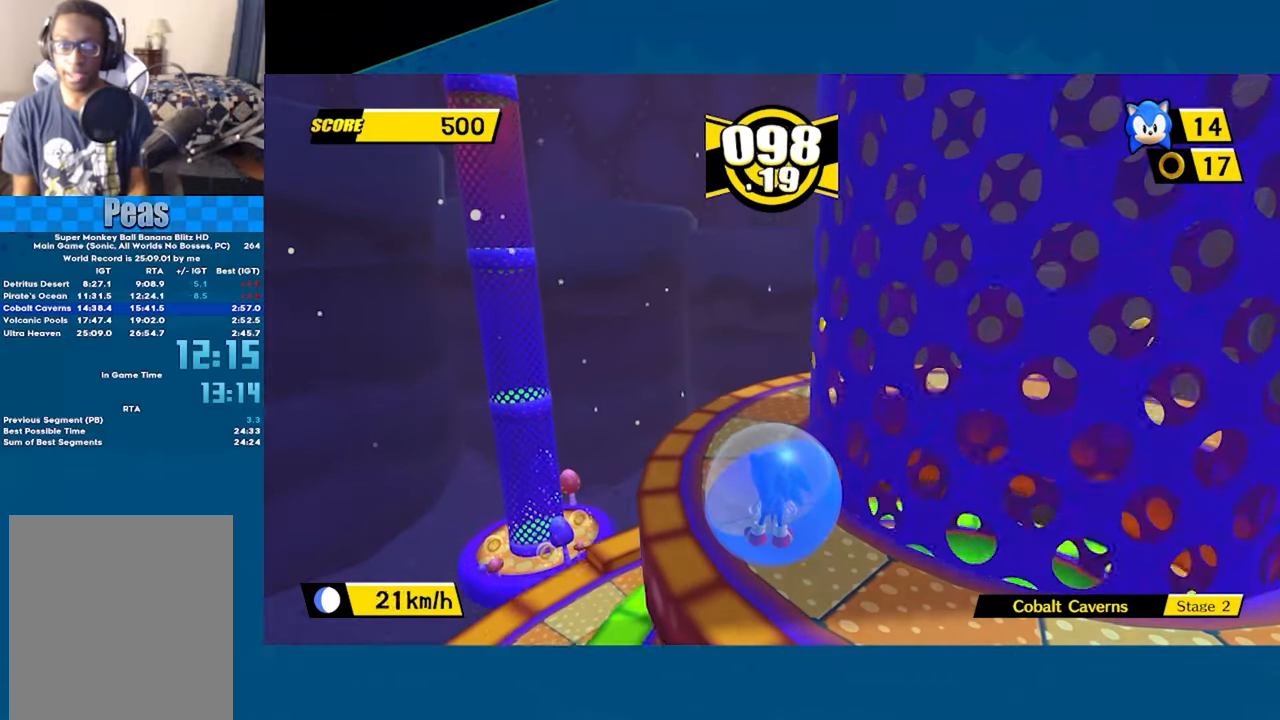
{"buttons": [], "left_stick": "center", "events": []}
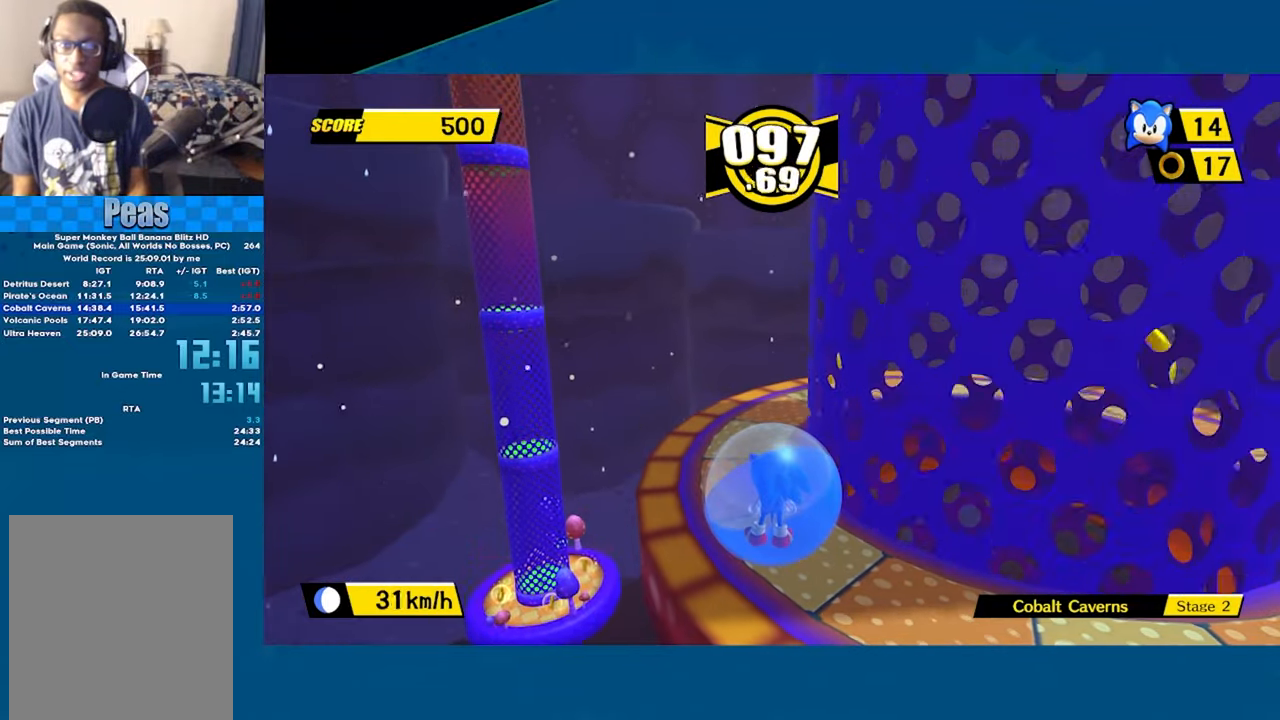
{"buttons": [], "left_stick": "center", "events": []}
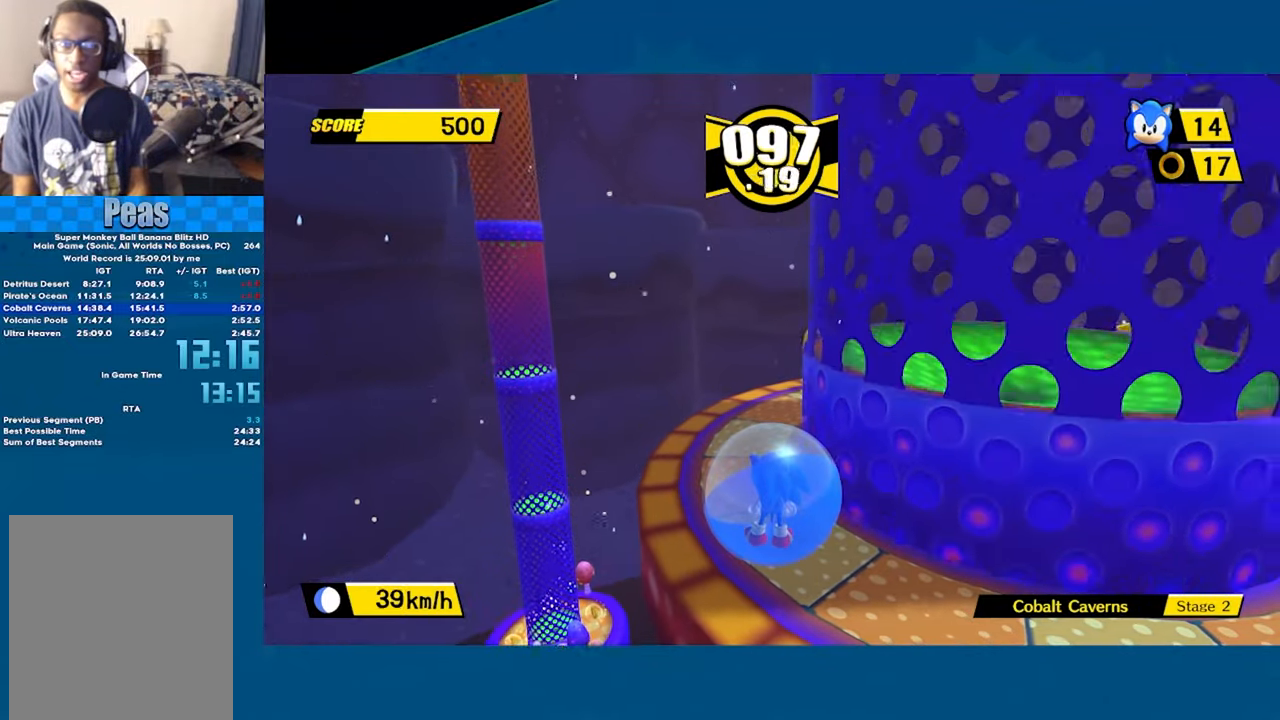
{"buttons": [], "left_stick": "center", "events": []}
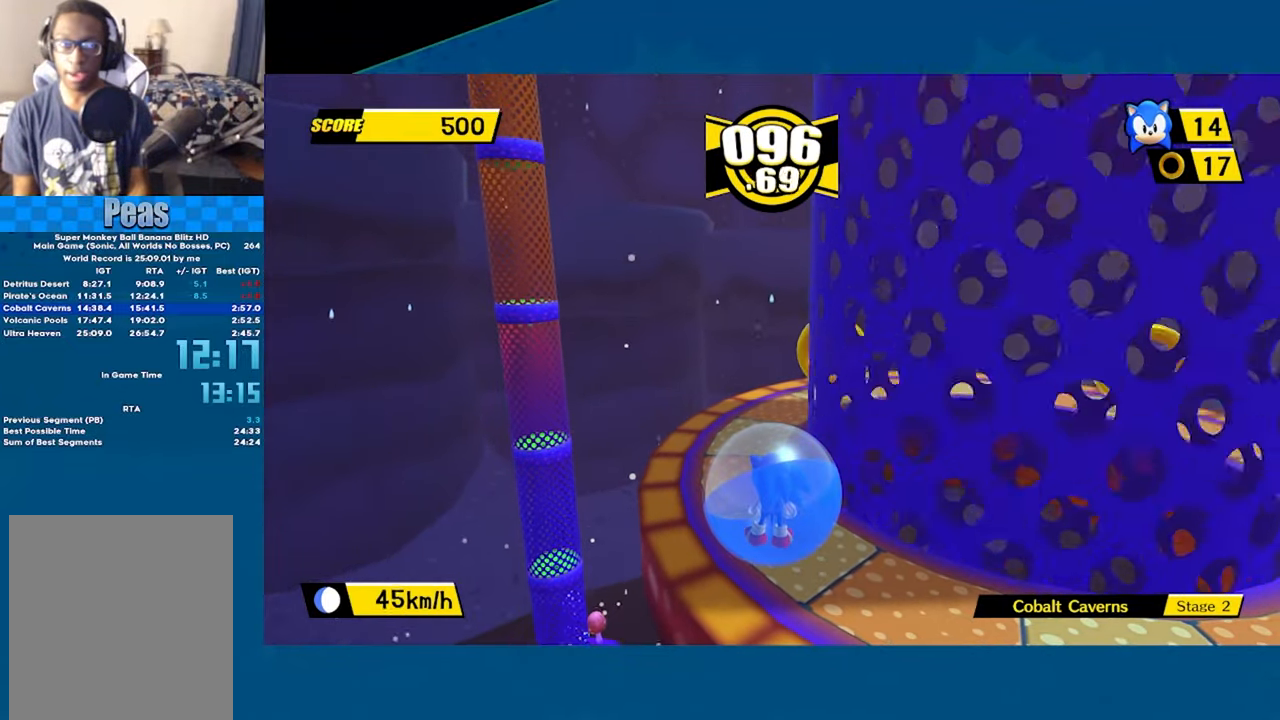
{"buttons": [], "left_stick": "center", "events": []}
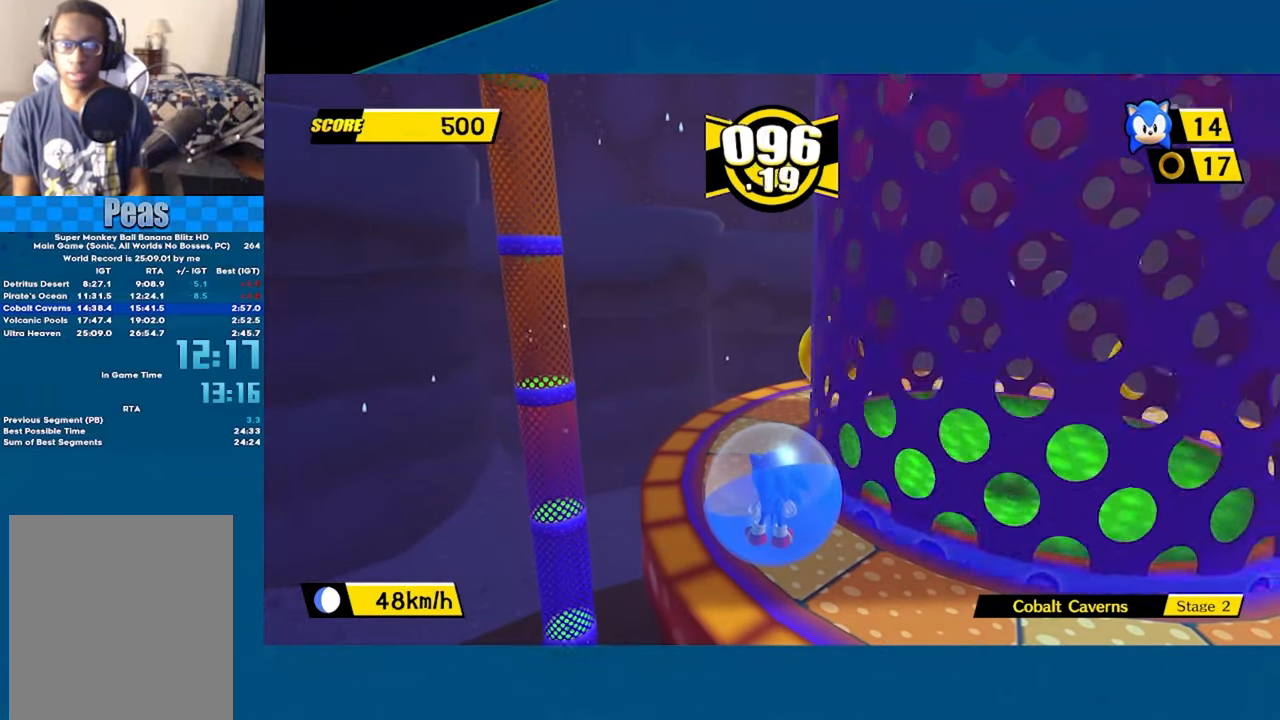
{"buttons": [], "left_stick": "center", "events": []}
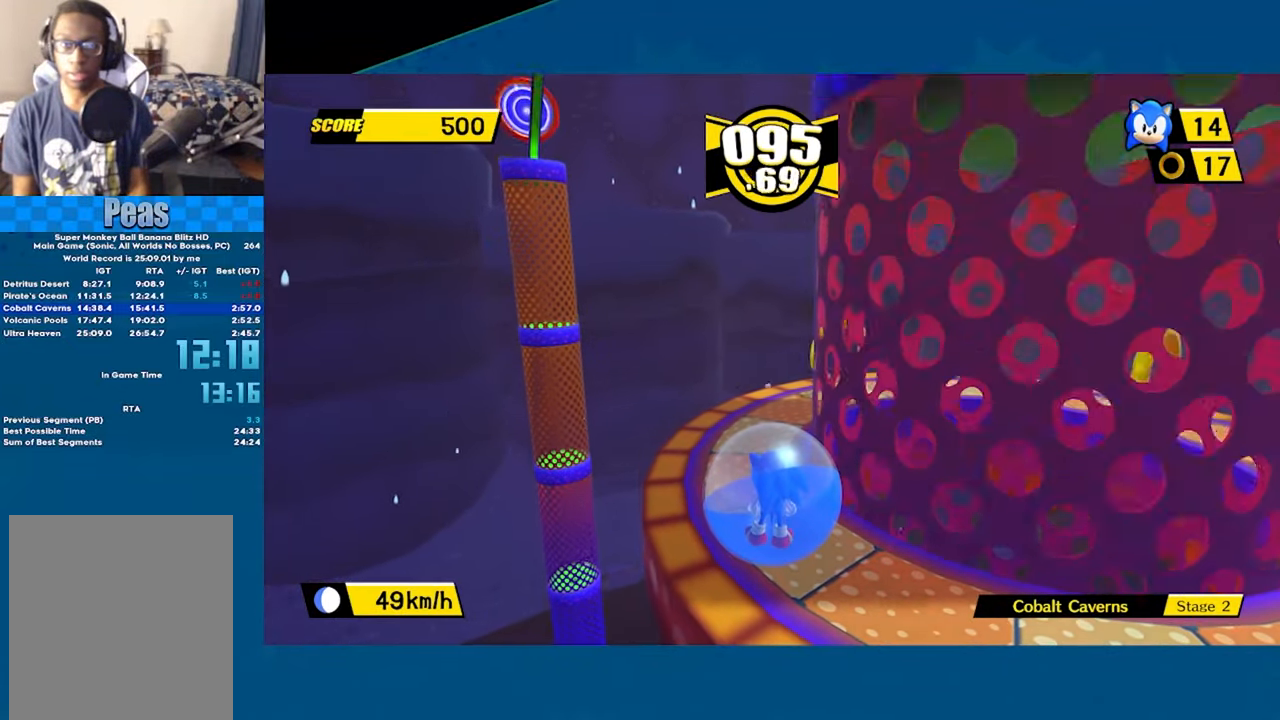
{"buttons": [], "left_stick": "center", "events": []}
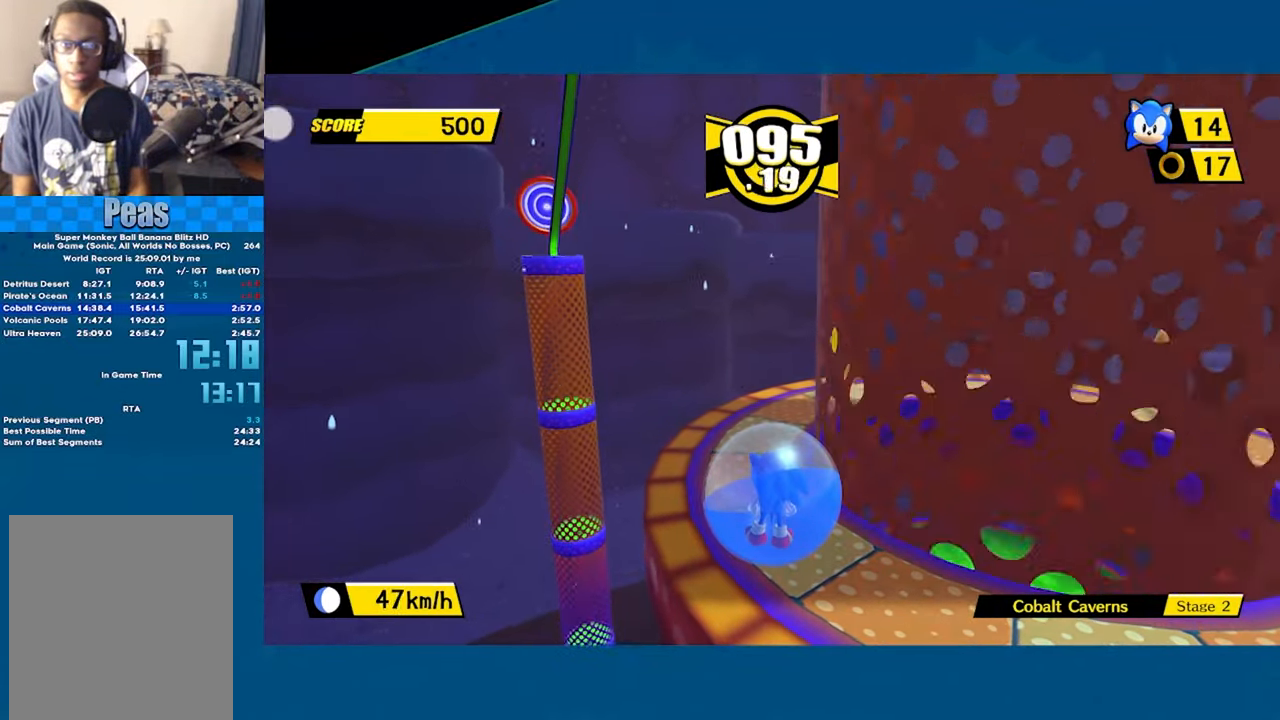
{"buttons": [], "left_stick": "up", "events": [[200, "left_stick", "up-left"], [250, "left_stick", "up"]]}
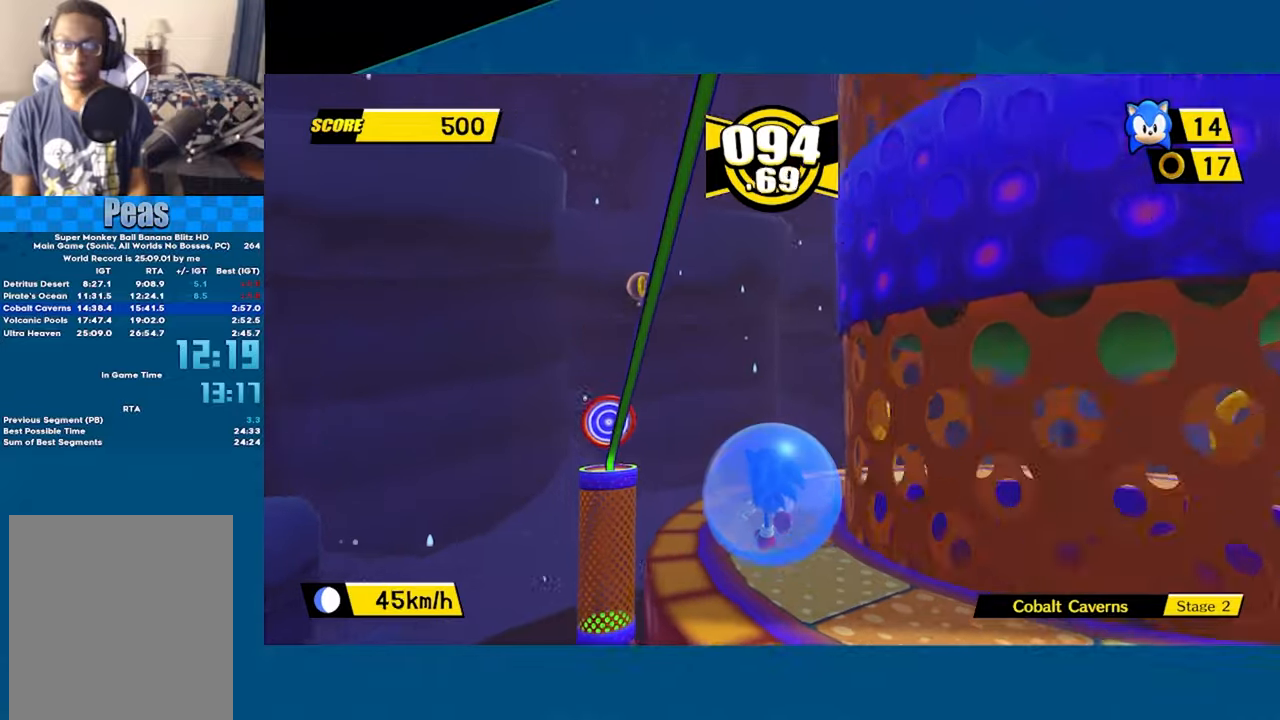
{"buttons": ["A"], "left_stick": "up", "events": [[67, "left_stick", "up-left"], [217, "left_stick", "up"], [317, "A", "down"]]}
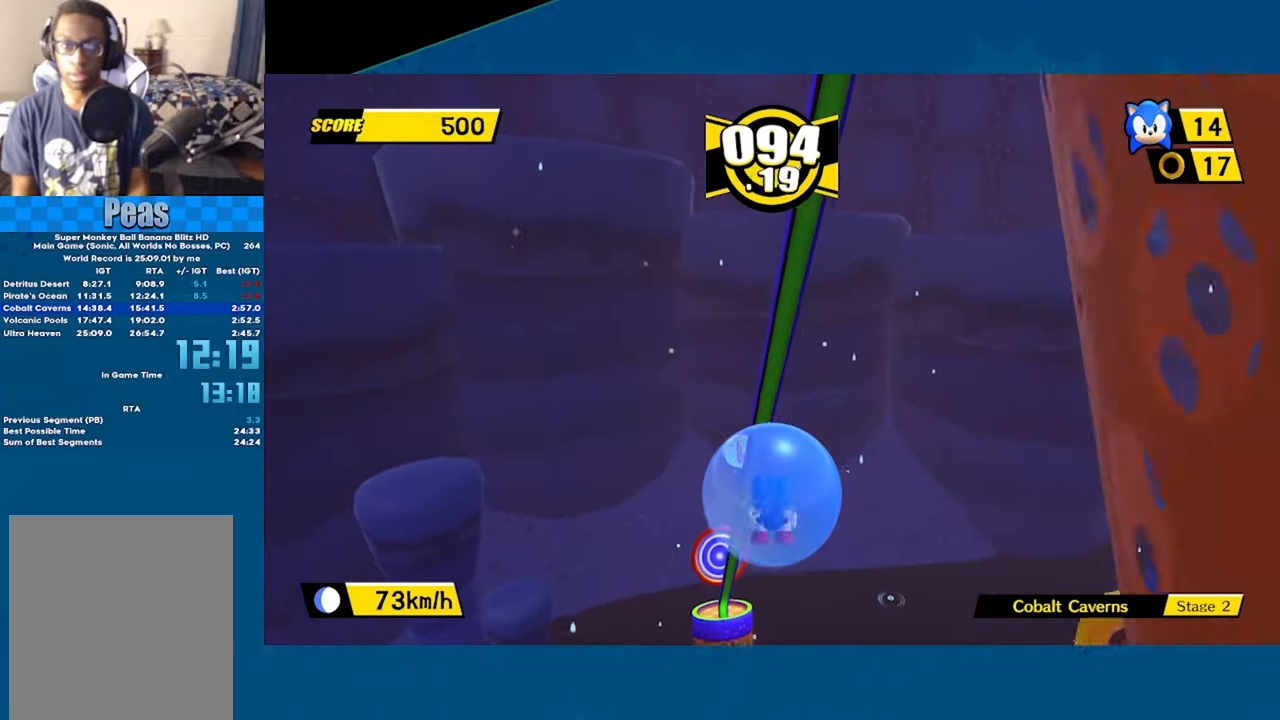
{"buttons": [], "left_stick": "up", "events": [[367, "A", "up"]]}
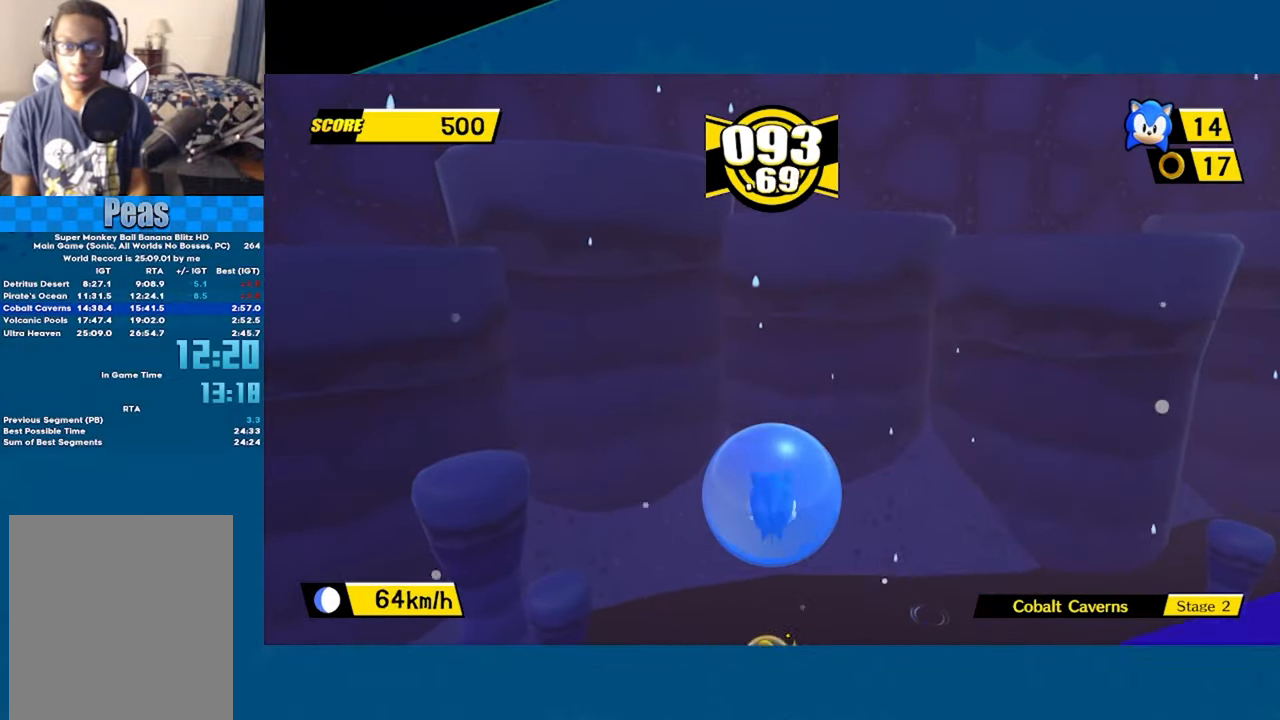
{"buttons": [], "left_stick": "up-left"}
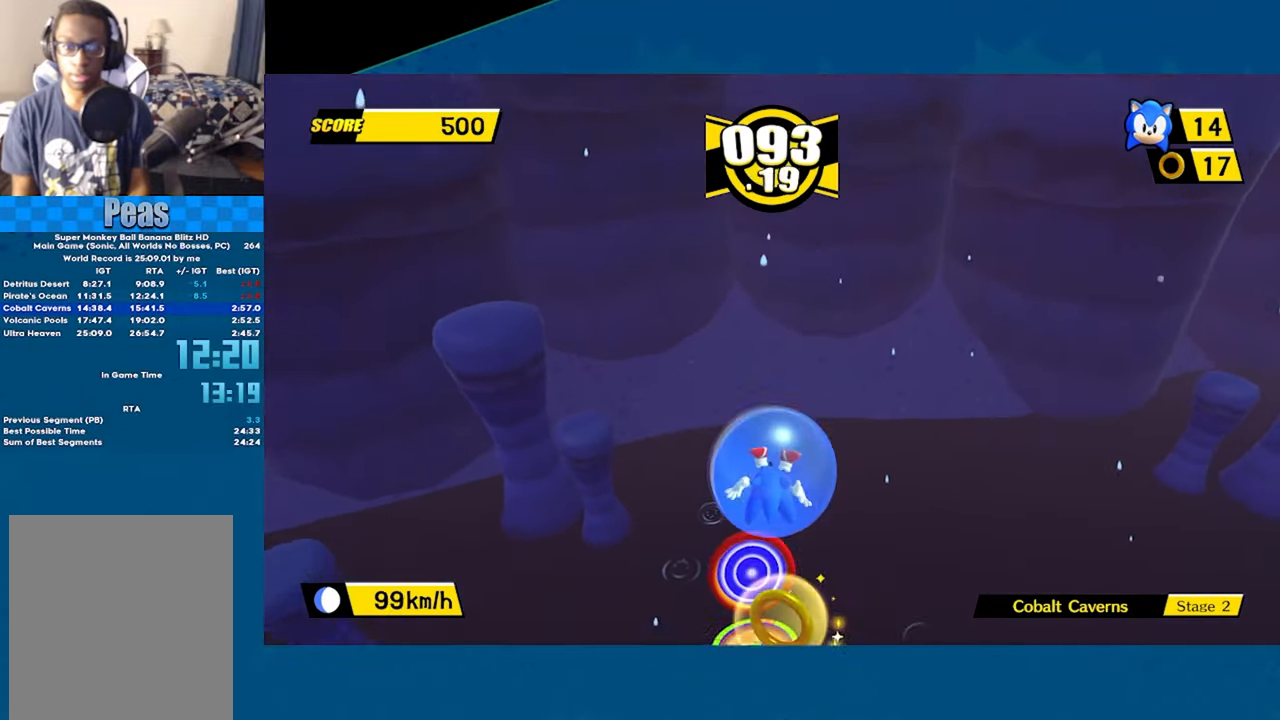
{"buttons": [], "left_stick": "up"}
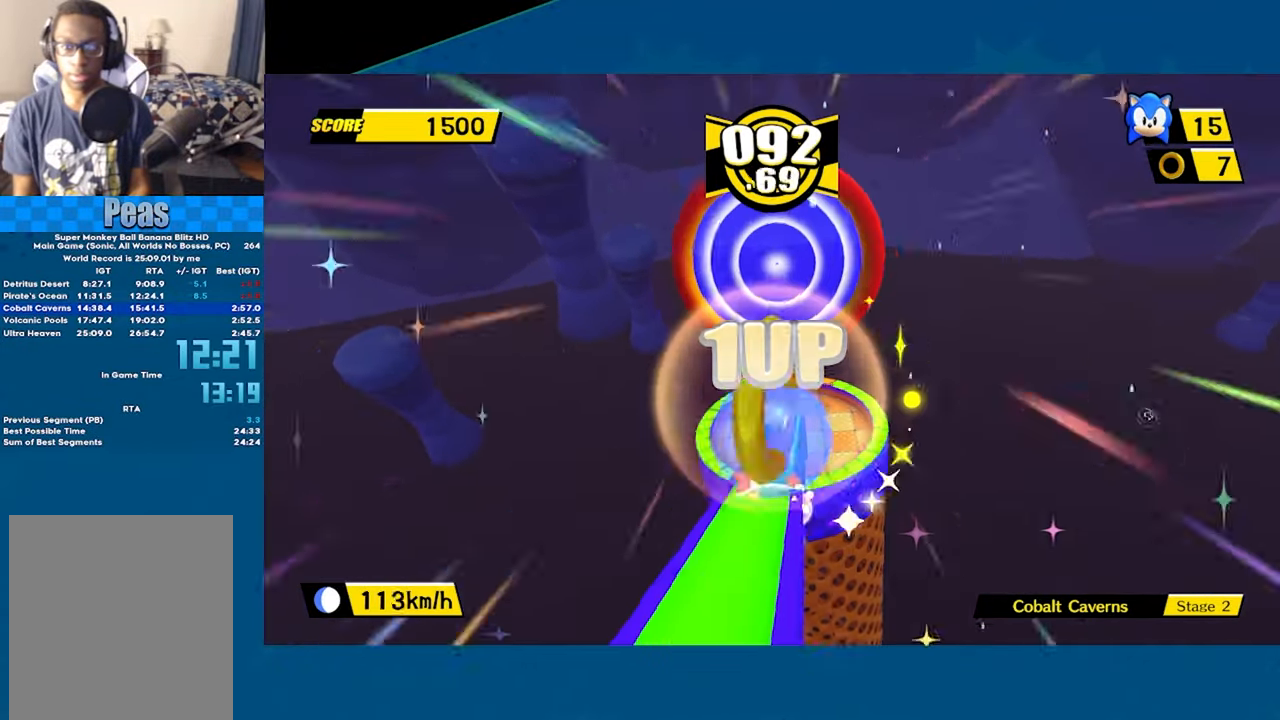
{"buttons": [], "left_stick": "center", "events": [[50, "A", "down"], [167, "A", "up"], [317, "left_stick", "center"]]}
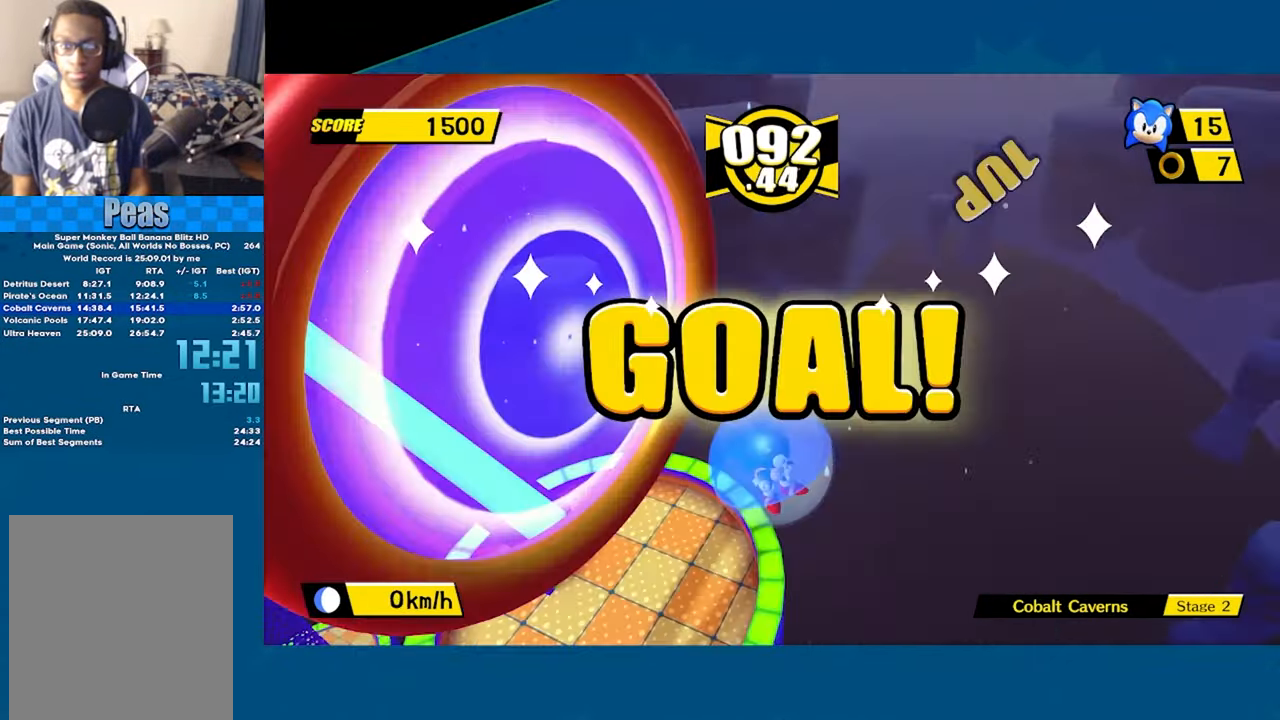
{"buttons": [], "left_stick": "center", "events": [[17, "A", "down"], [100, "A", "up"], [150, "A", "down"], [233, "A", "up"], [300, "A", "down"], [367, "A", "up"], [433, "A", "down"], [500, "A", "up"]]}
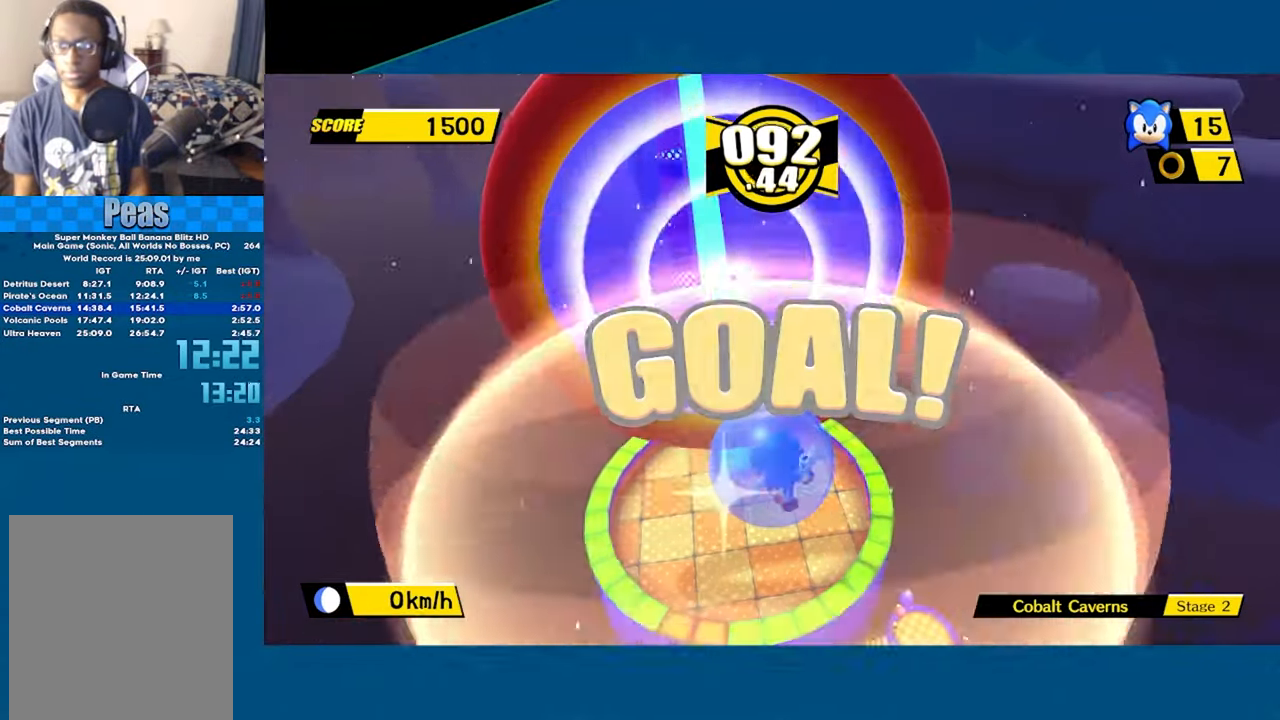
{"buttons": [], "left_stick": "center", "events": [[67, "A", "down"], [150, "A", "up"], [217, "A", "down"], [300, "A", "up"], [367, "A", "down"], [467, "A", "up"]]}
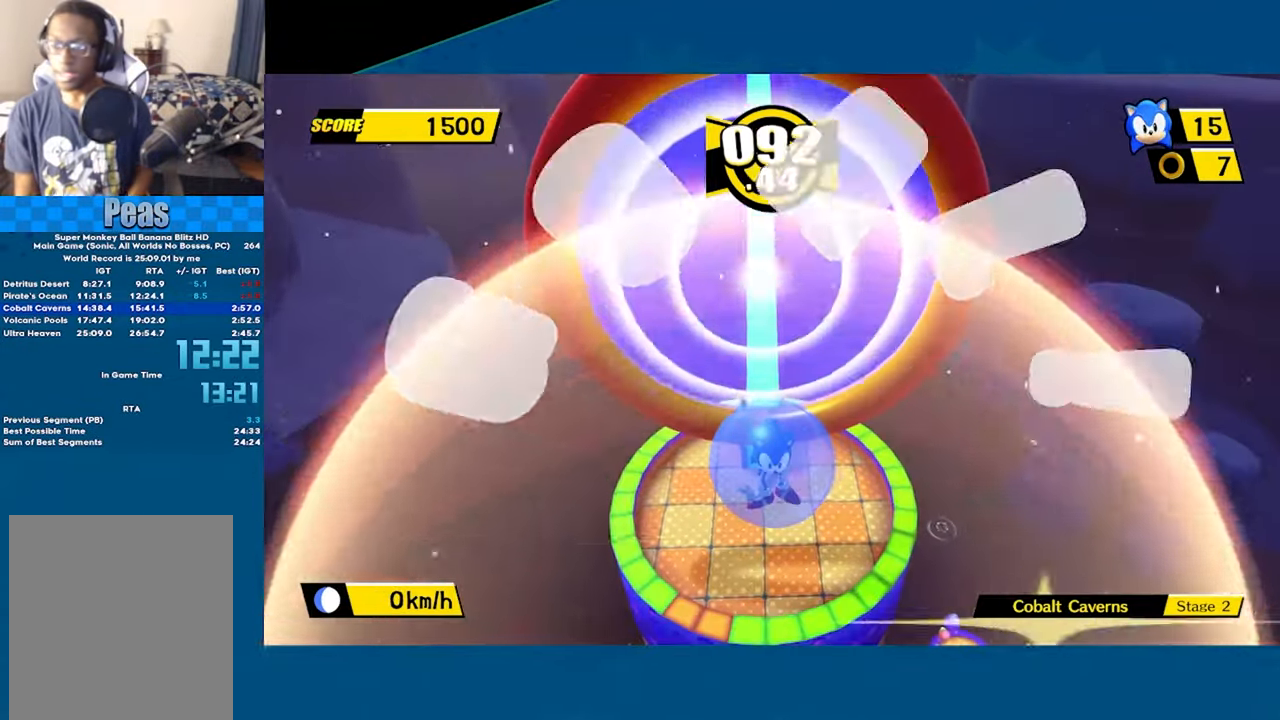
{"buttons": [], "left_stick": "center", "events": [[33, "A", "down"], [117, "A", "up"], [183, "A", "down"], [300, "A", "up"], [350, "A", "down"], [467, "A", "up"]]}
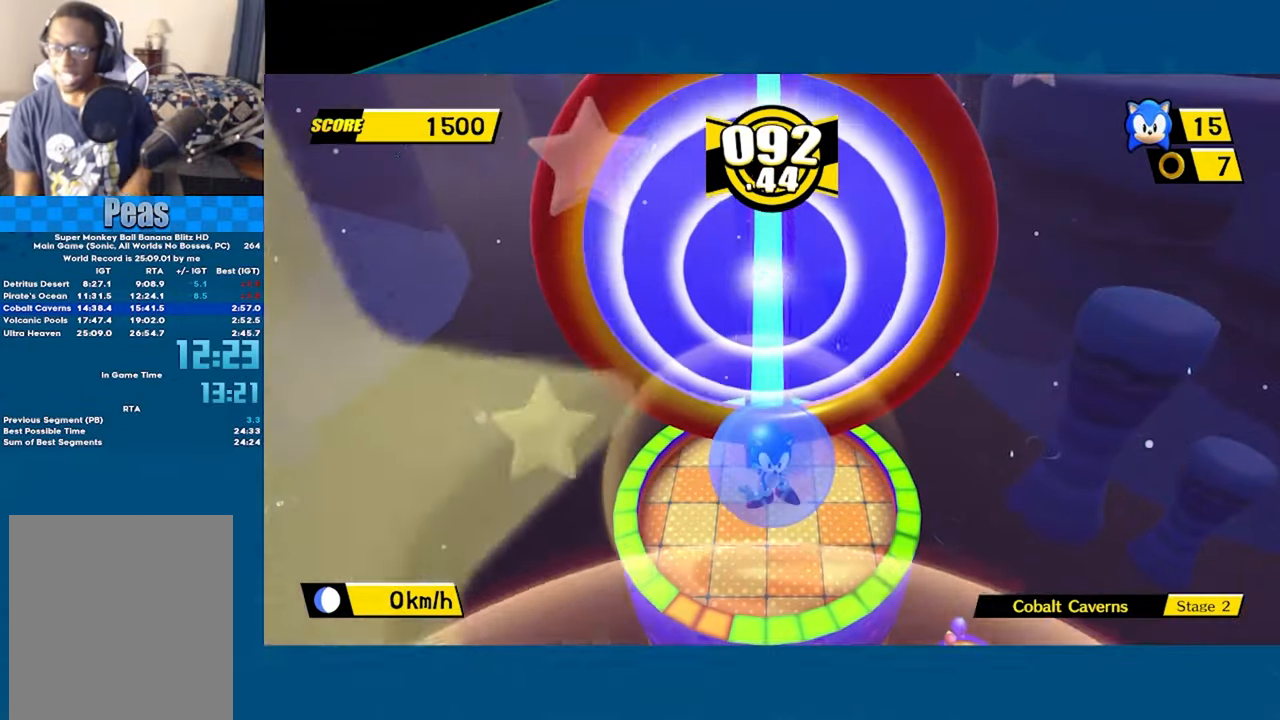
{"buttons": ["A"], "left_stick": "center", "events": [[33, "A", "down"], [183, "A", "up"], [233, "A", "down"], [383, "A", "up"], [450, "A", "down"]]}
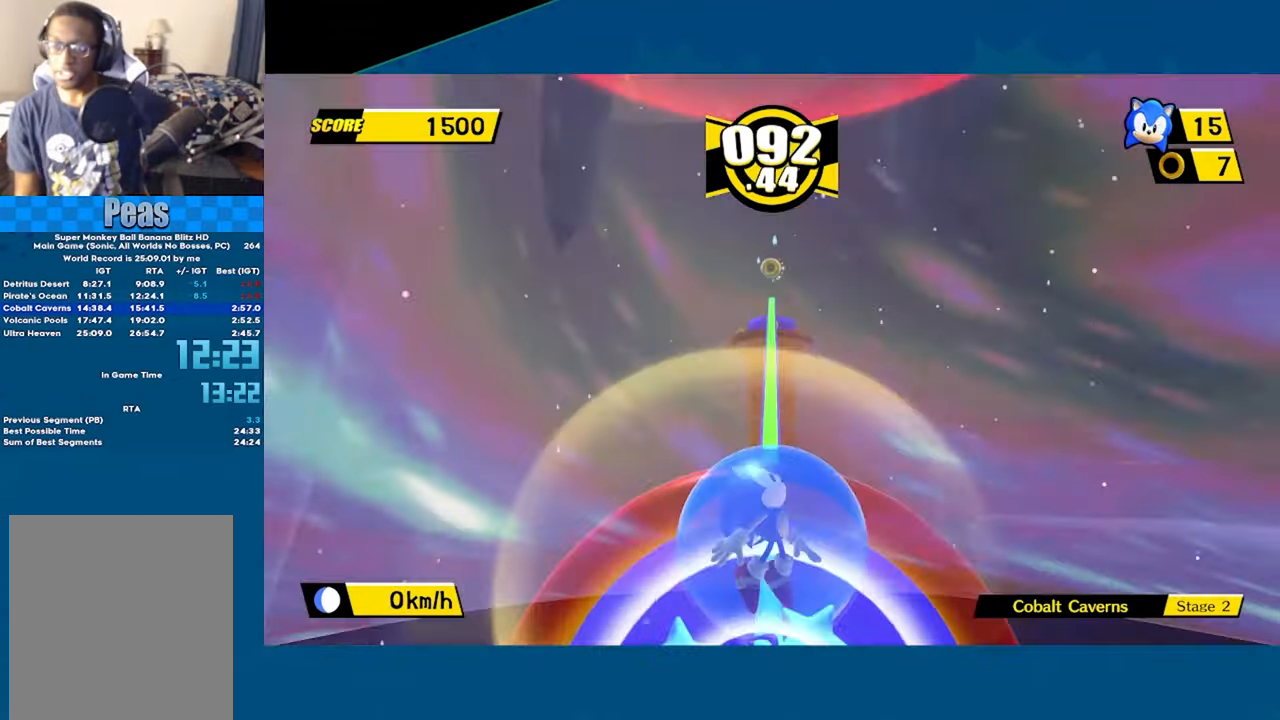
{"buttons": ["A"], "left_stick": "center", "events": [[83, "A", "up"], [167, "A", "down"], [317, "A", "up"], [384, "A", "down"]]}
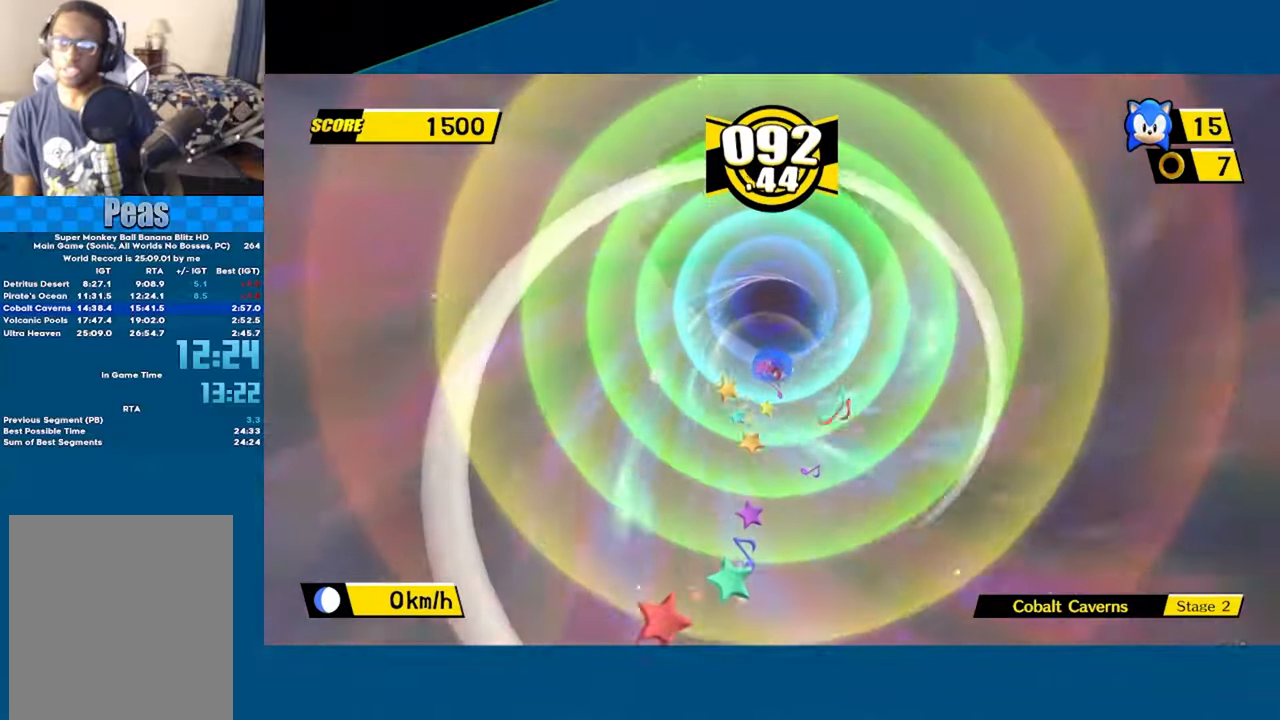
{"buttons": ["A"], "left_stick": "center", "events": [[34, "A", "up"], [100, "A", "down"], [217, "A", "up"], [284, "A", "down"], [417, "A", "up"], [484, "A", "down"]]}
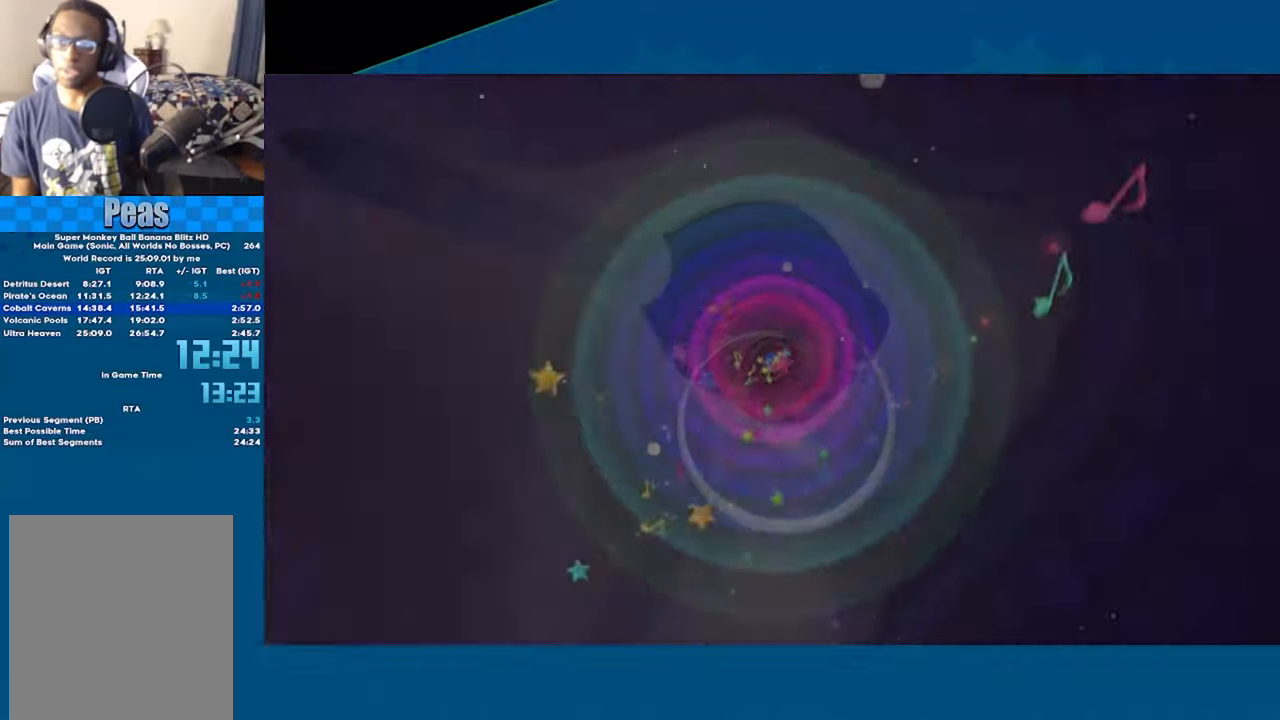
{"buttons": ["A"], "left_stick": "center", "events": [[50, "A", "up"], [100, "A", "down"], [184, "A", "up"], [200, "A", "down"]]}
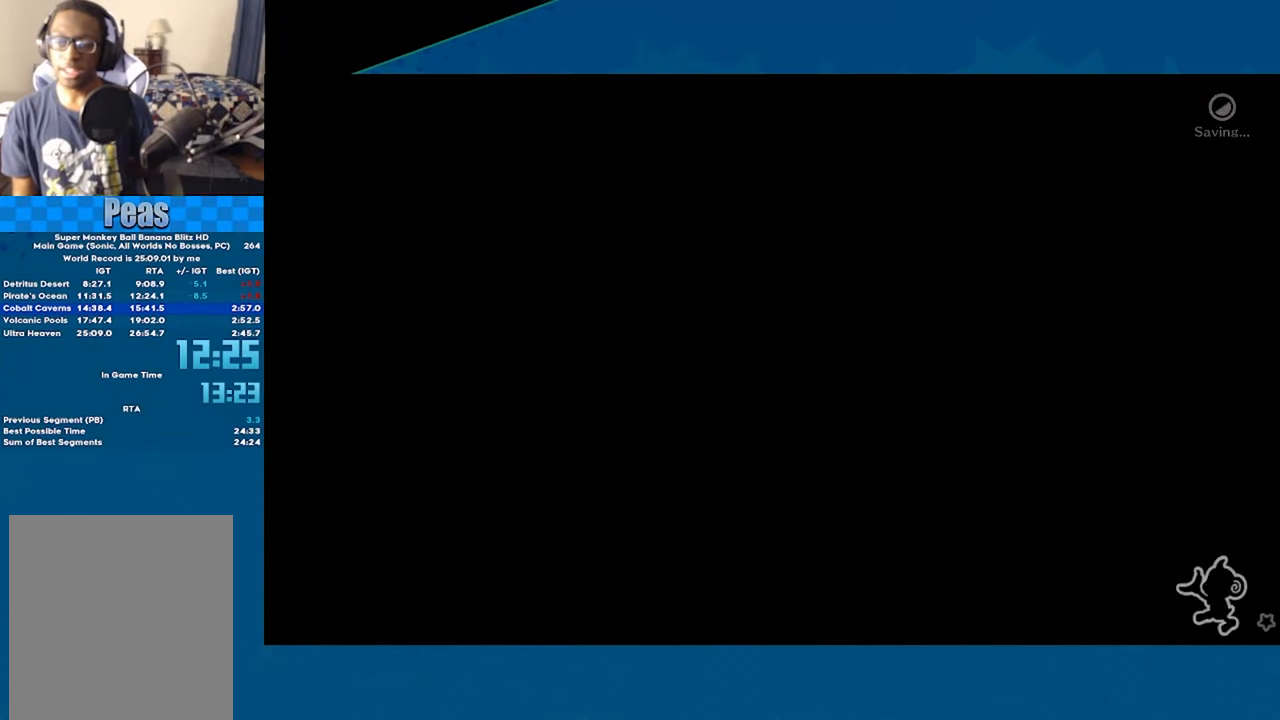
{"buttons": ["A"], "left_stick": "center", "events": []}
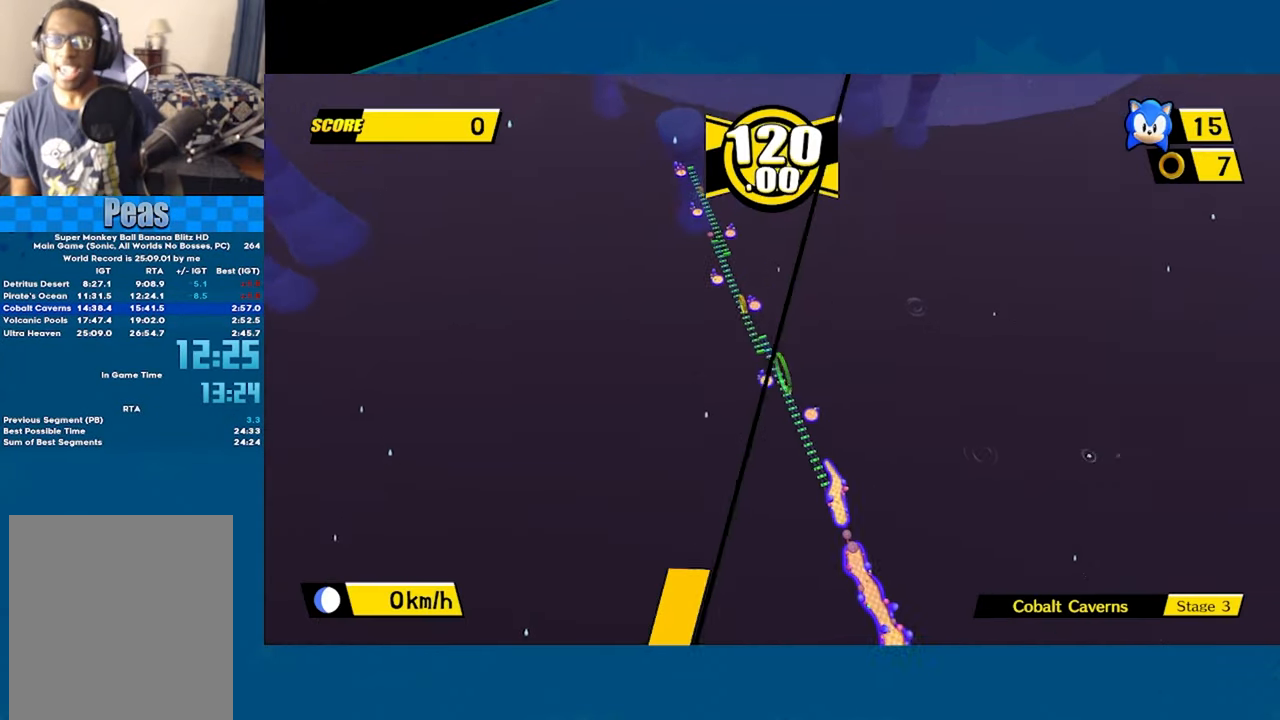
{"buttons": ["A"], "left_stick": "center", "events": []}
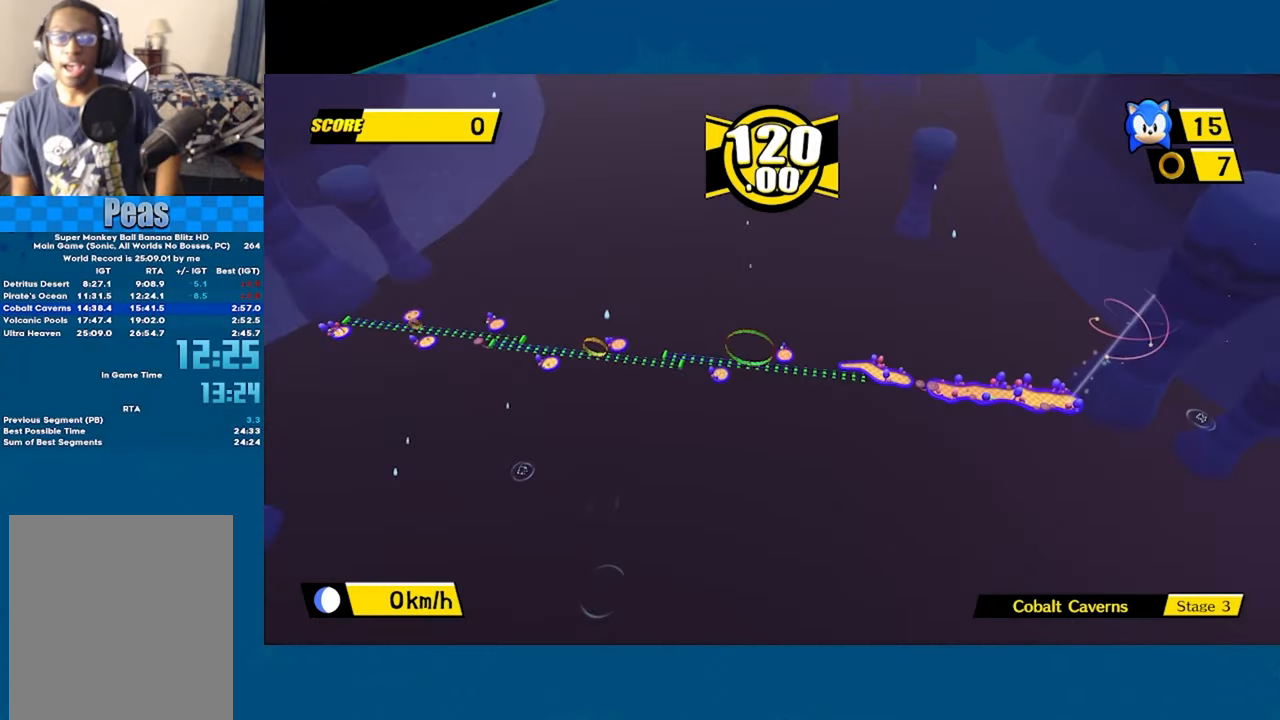
{"buttons": ["A"], "left_stick": "center", "events": []}
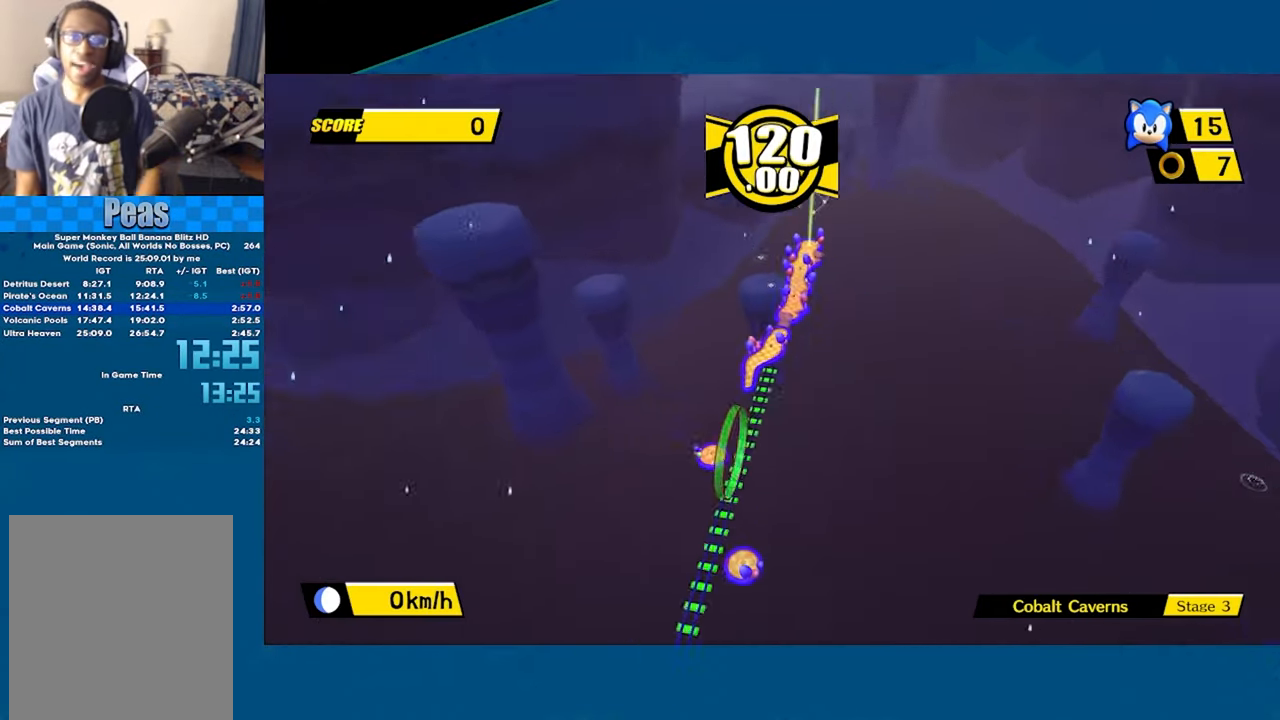
{"buttons": ["A"], "left_stick": "up-right", "events": [[317, "left_stick", "up-right"]]}
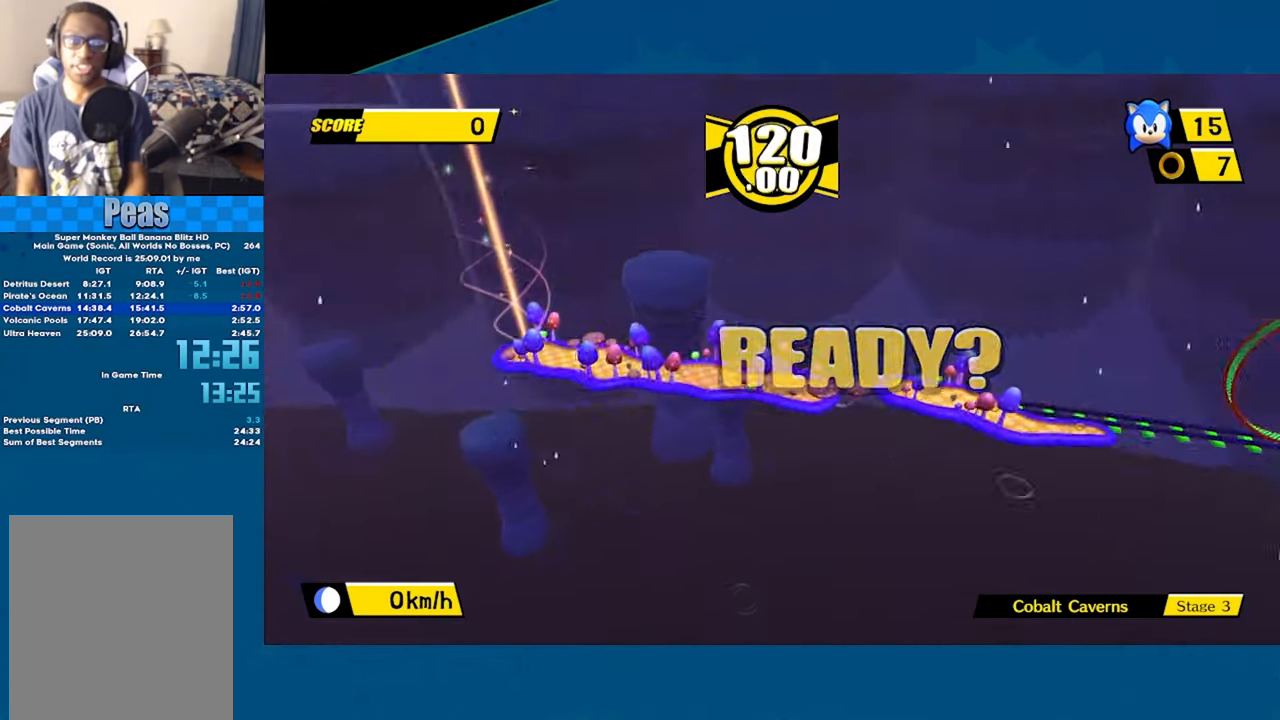
{"buttons": ["A"], "left_stick": "up", "events": [[67, "left_stick", "up"]]}